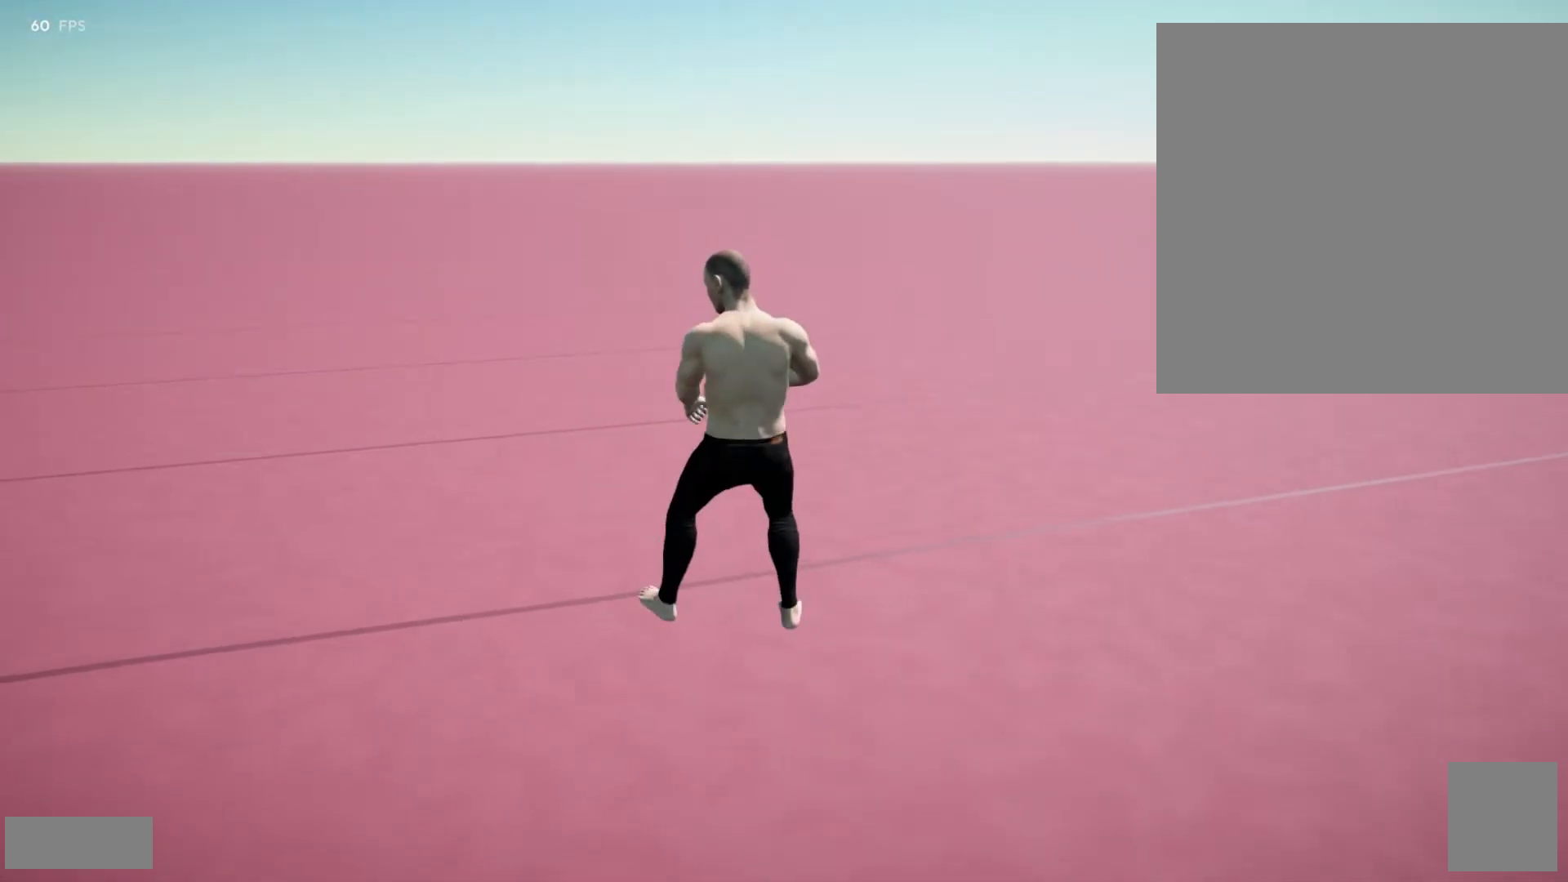
Gameplay with a controller (Xbox layout); each line is a JSON object with the inputs held at the frame after it. "events" lists button and stick changes between this image and that frame as [ms after this image, input, new state], when the widget could be followed in between. Not read: L3 R3 SELECT.
{"buttons": [], "left_stick": "center", "right_stick": "center", "events": []}
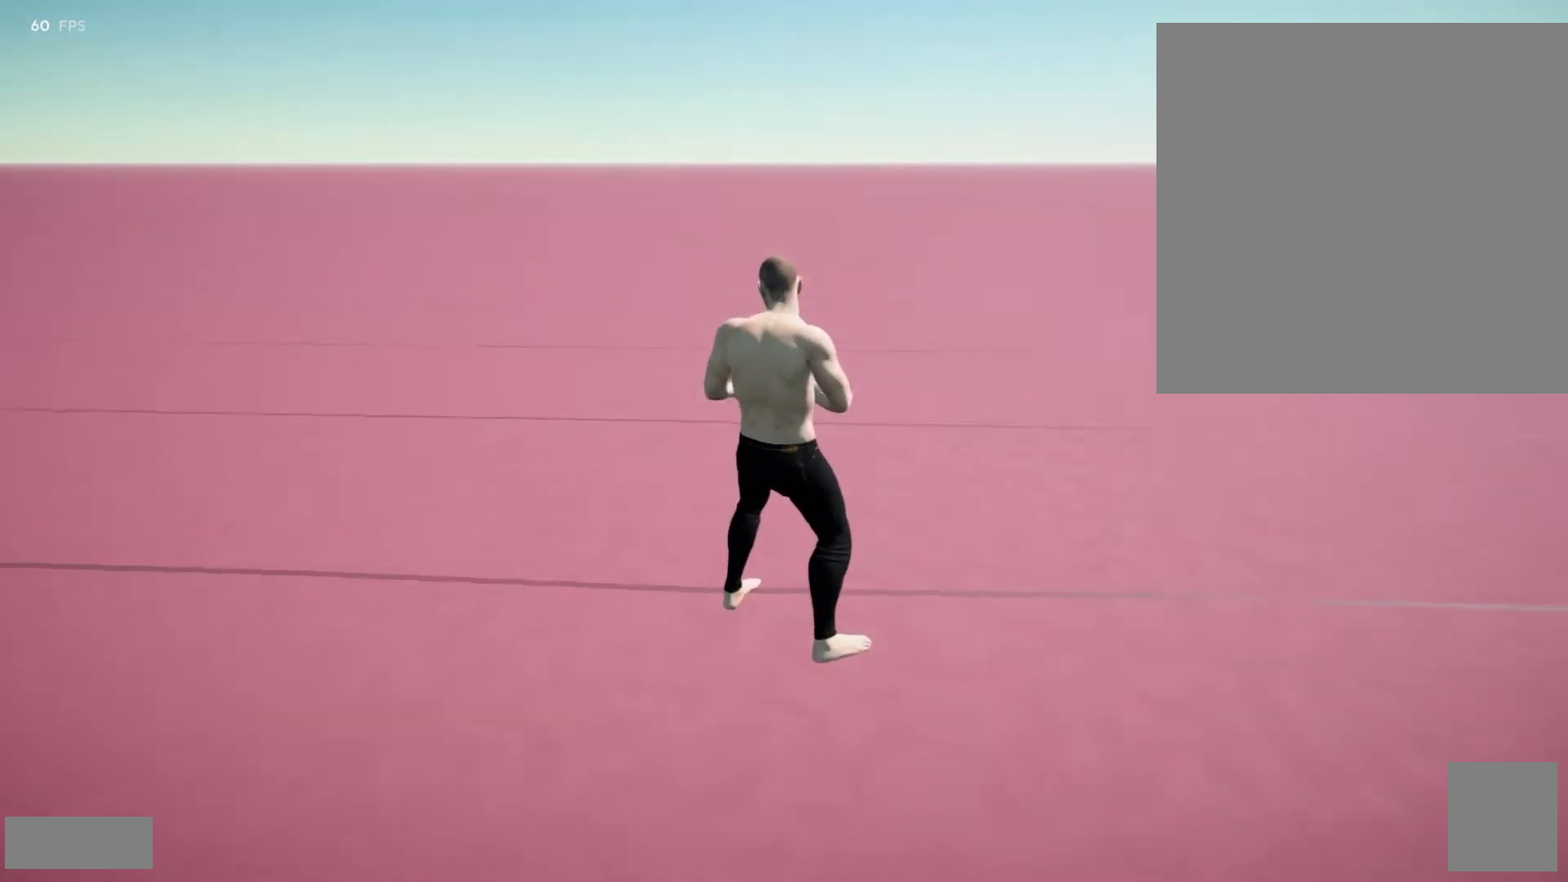
{"buttons": ["L2"], "left_stick": "center", "right_stick": "center", "events": [[267, "L2", "down"]]}
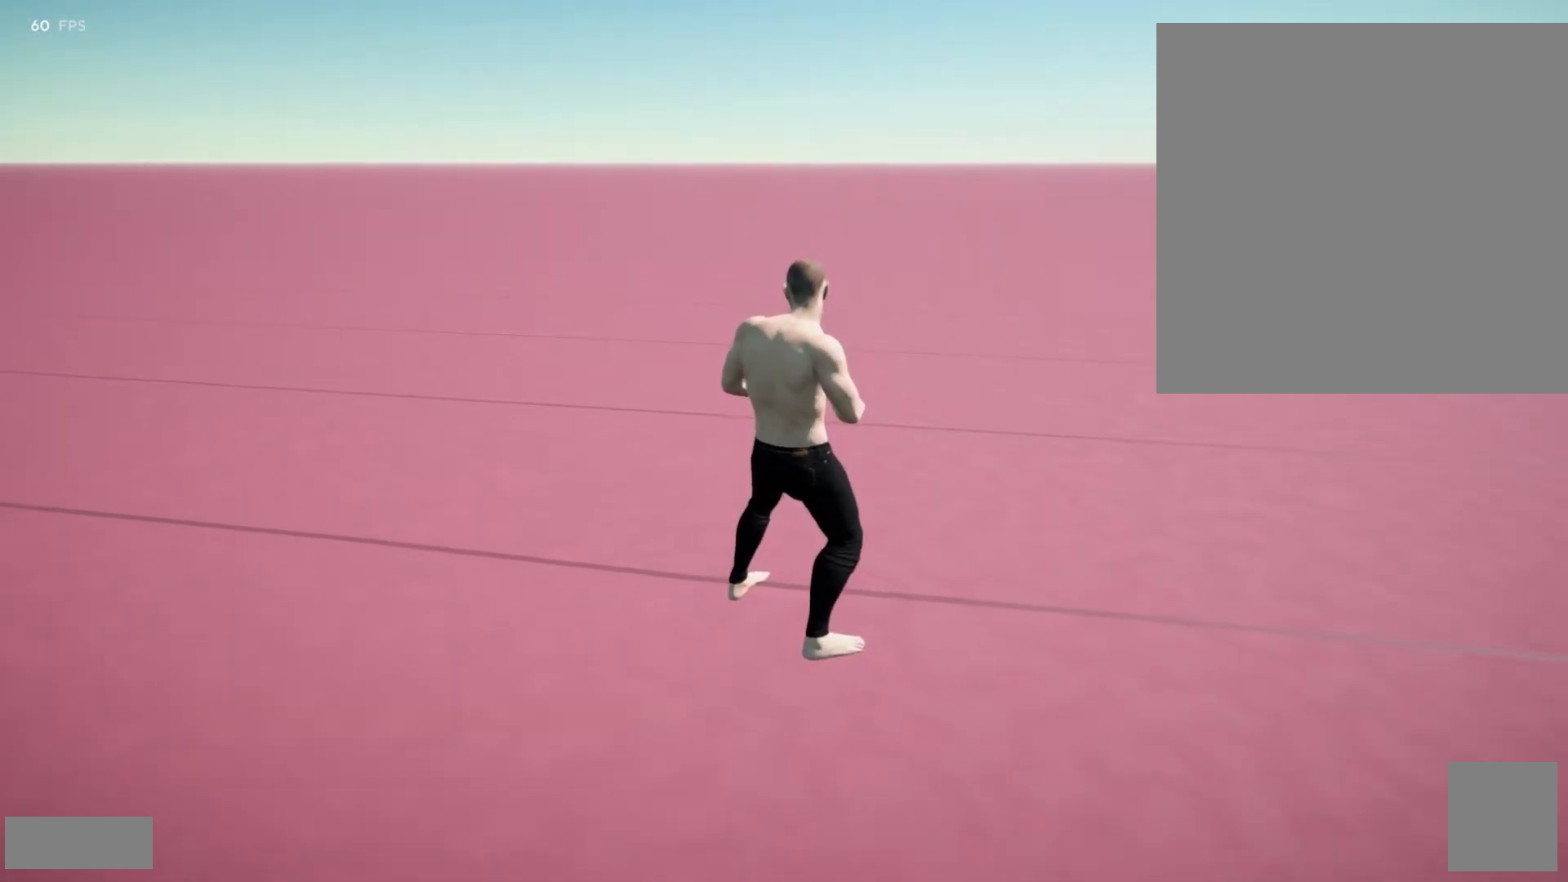
{"buttons": ["L2"], "left_stick": "center", "right_stick": "center", "events": [[133, "right_stick", "down"], [217, "right_stick", "center"]]}
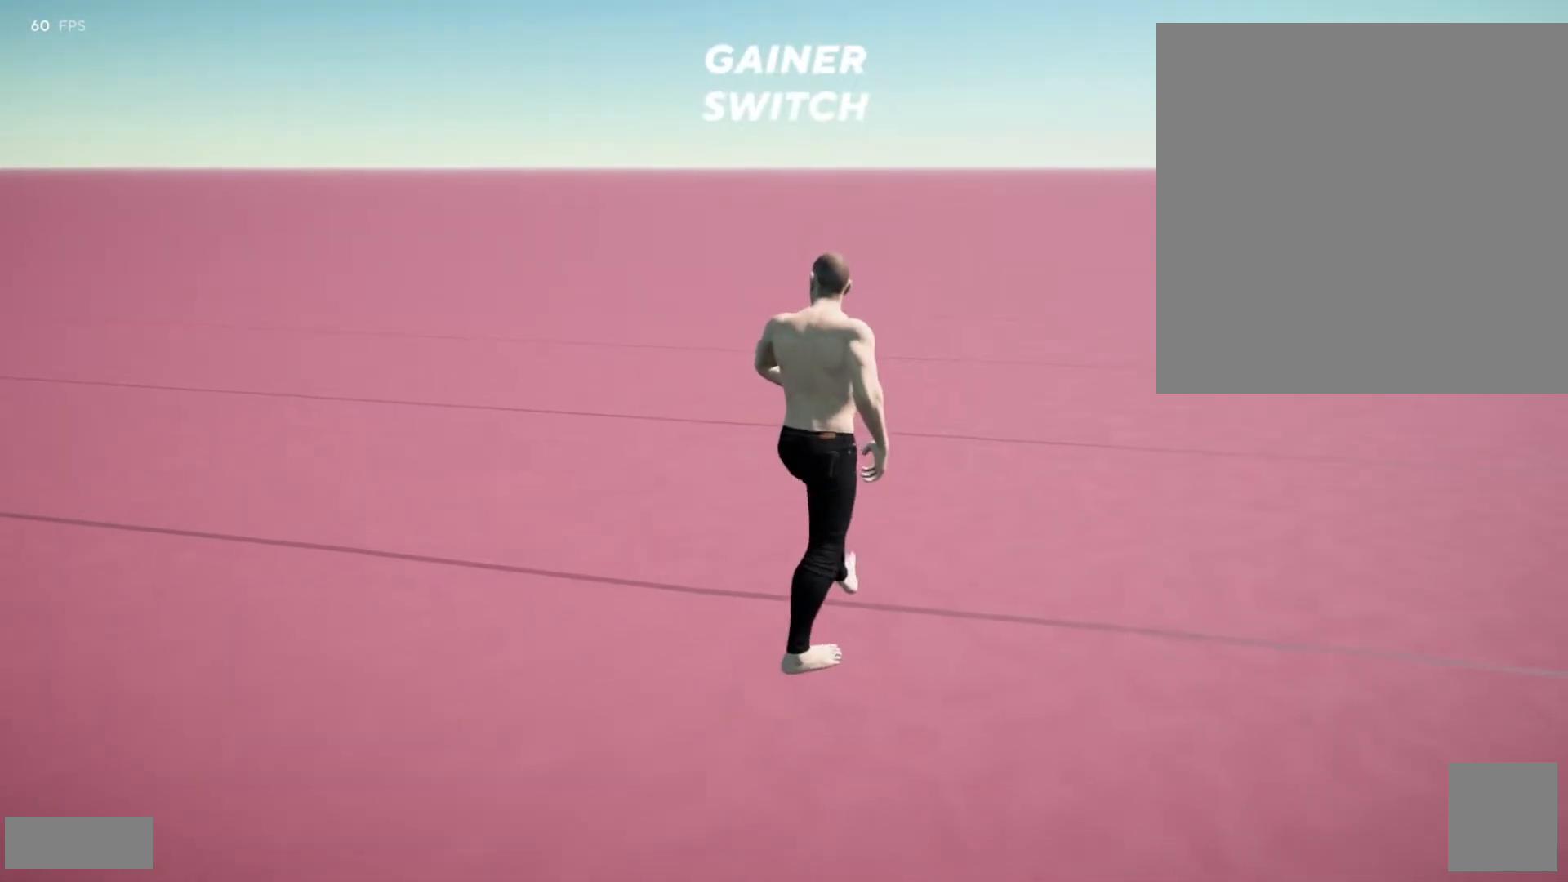
{"buttons": ["L2"], "left_stick": "center", "right_stick": "center", "events": []}
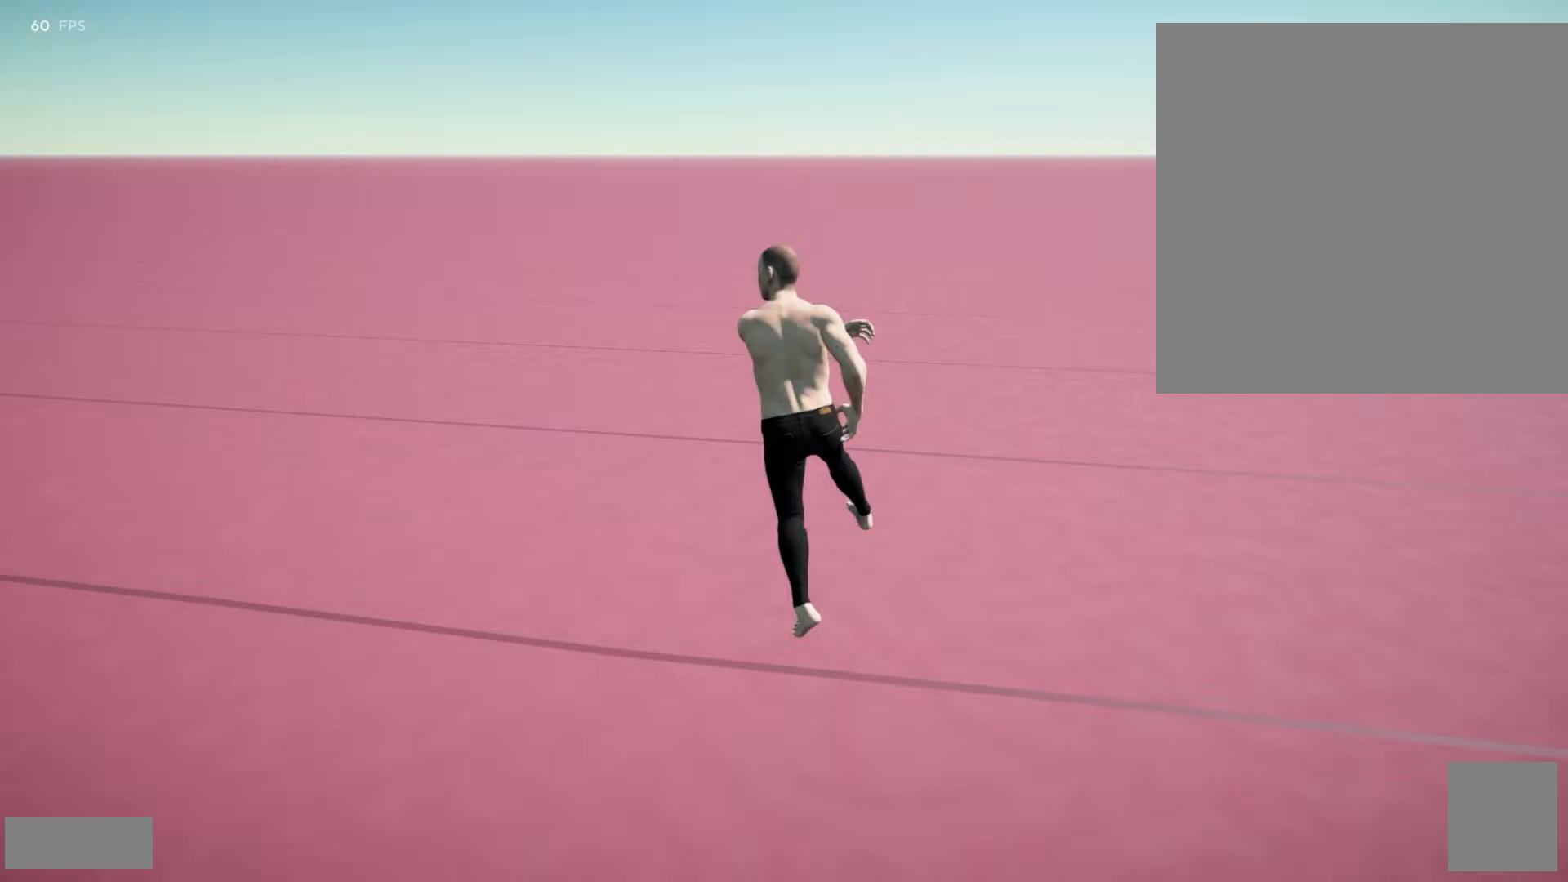
{"buttons": ["L2"], "left_stick": "center", "right_stick": "center", "events": []}